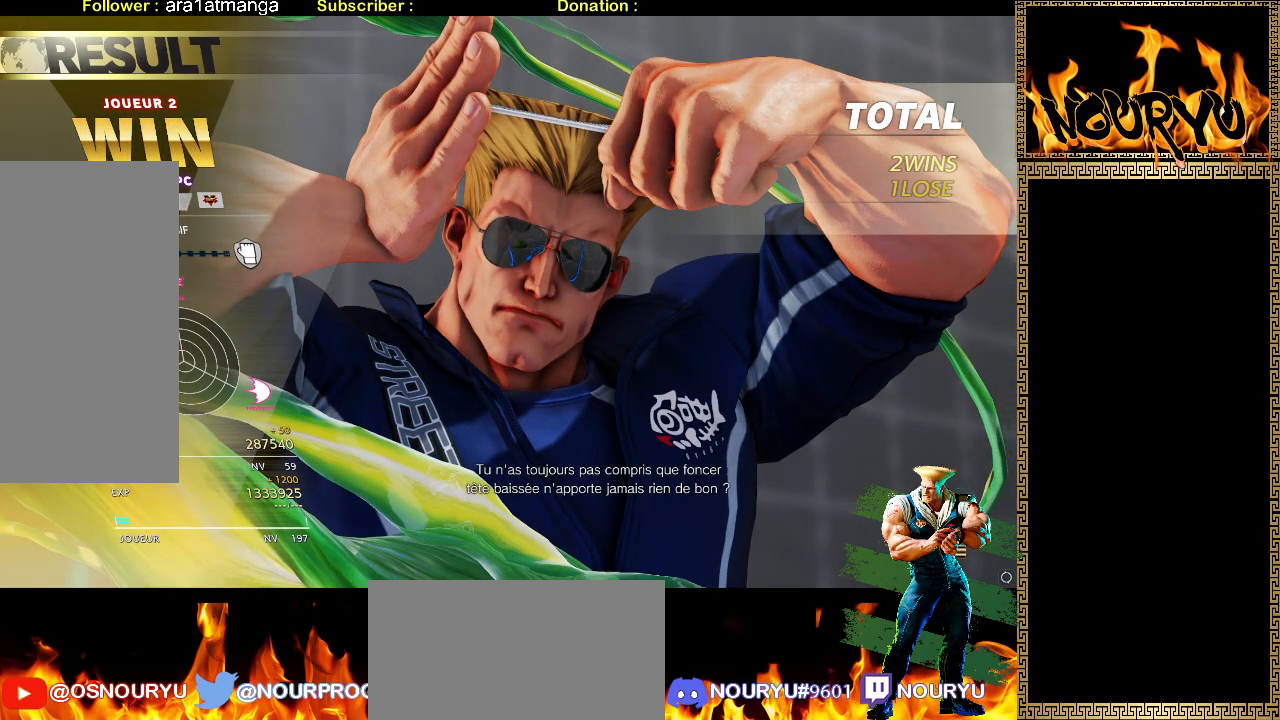
Gameplay with a controller (arcade stick); each line is a JSON object with the inputs held at the frame after it (dt_ms = milliseconds from this image to that frame). "events" lists button and stick changes between this image and that frame as [ms after this image, input, new state], when the widget could be followed in between. Not read: L3 R3.
{"dt_ms": 500, "buttons": [], "left_stick": "down-right", "events": [[50, "left_stick", "up-right"], [167, "left_stick", "down-right"]]}
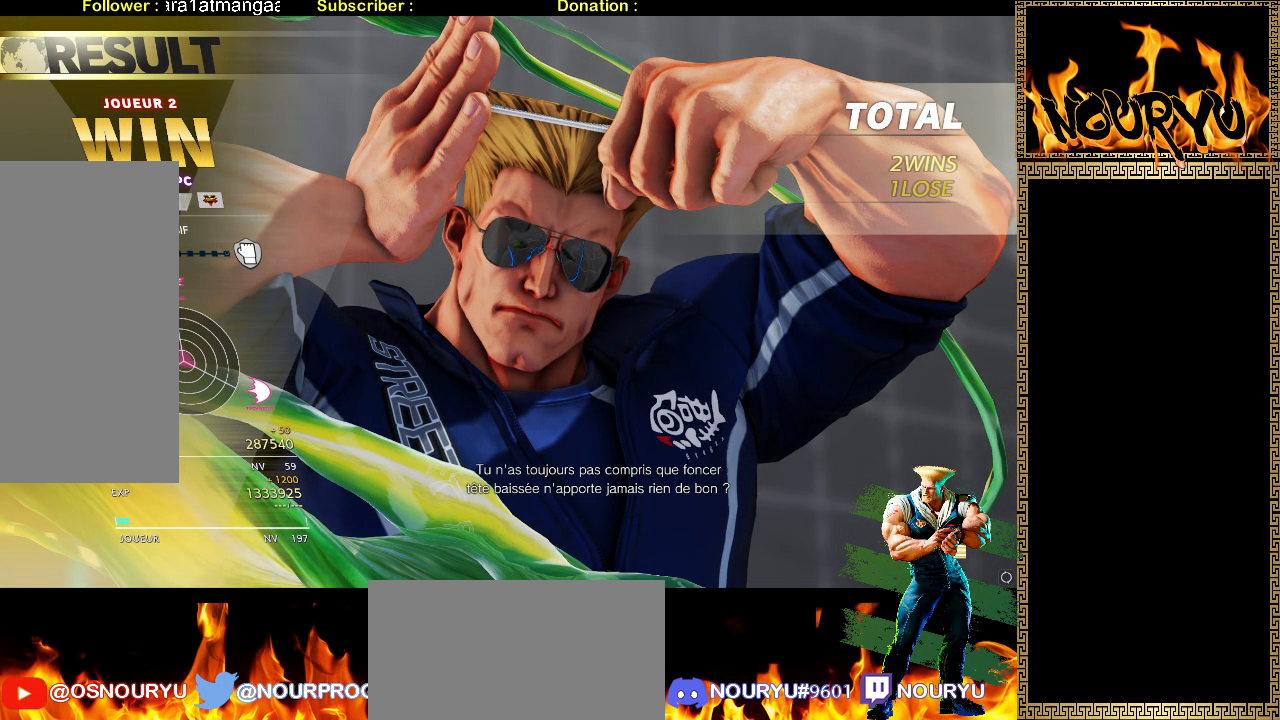
{"dt_ms": 500, "buttons": [], "left_stick": "right", "events": [[100, "left_stick", "left"], [217, "left_stick", "right"], [317, "TRIANGLE", "down"], [367, "TRIANGLE", "up"]]}
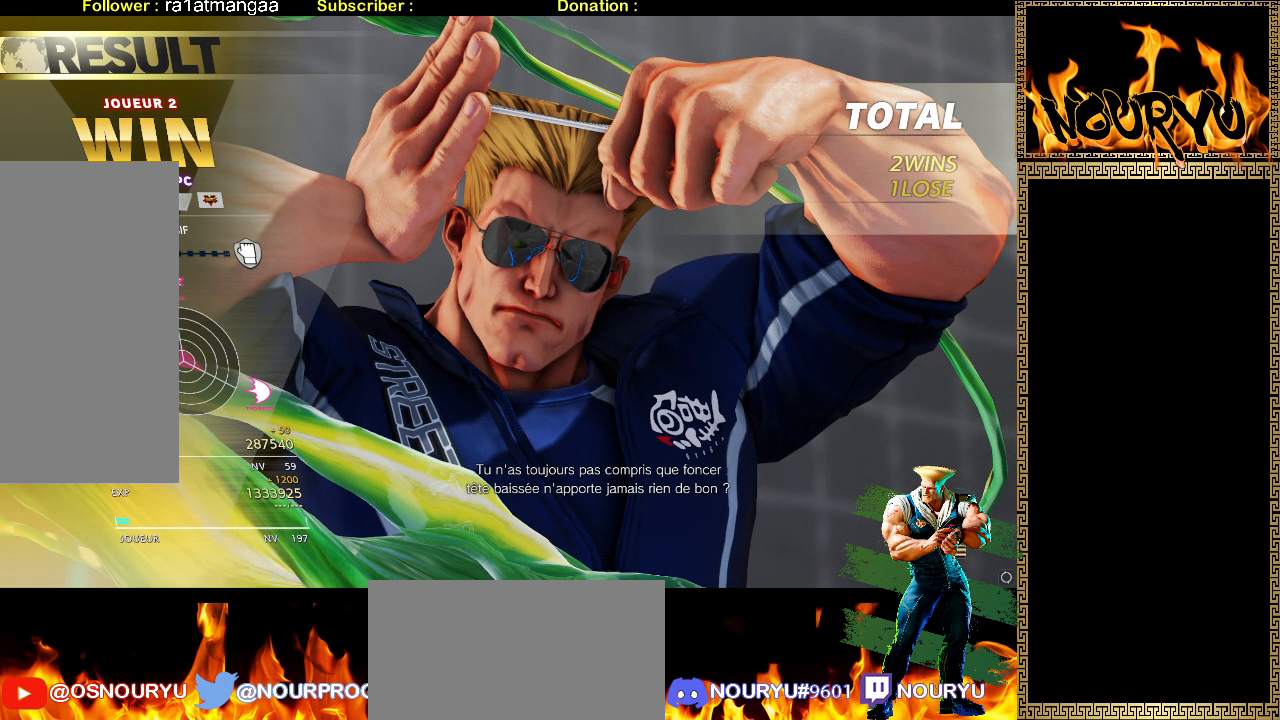
{"dt_ms": 500, "buttons": [], "left_stick": "down-right", "events": [[133, "TRIANGLE", "down"], [367, "TRIANGLE", "up"], [450, "left_stick", "down-right"]]}
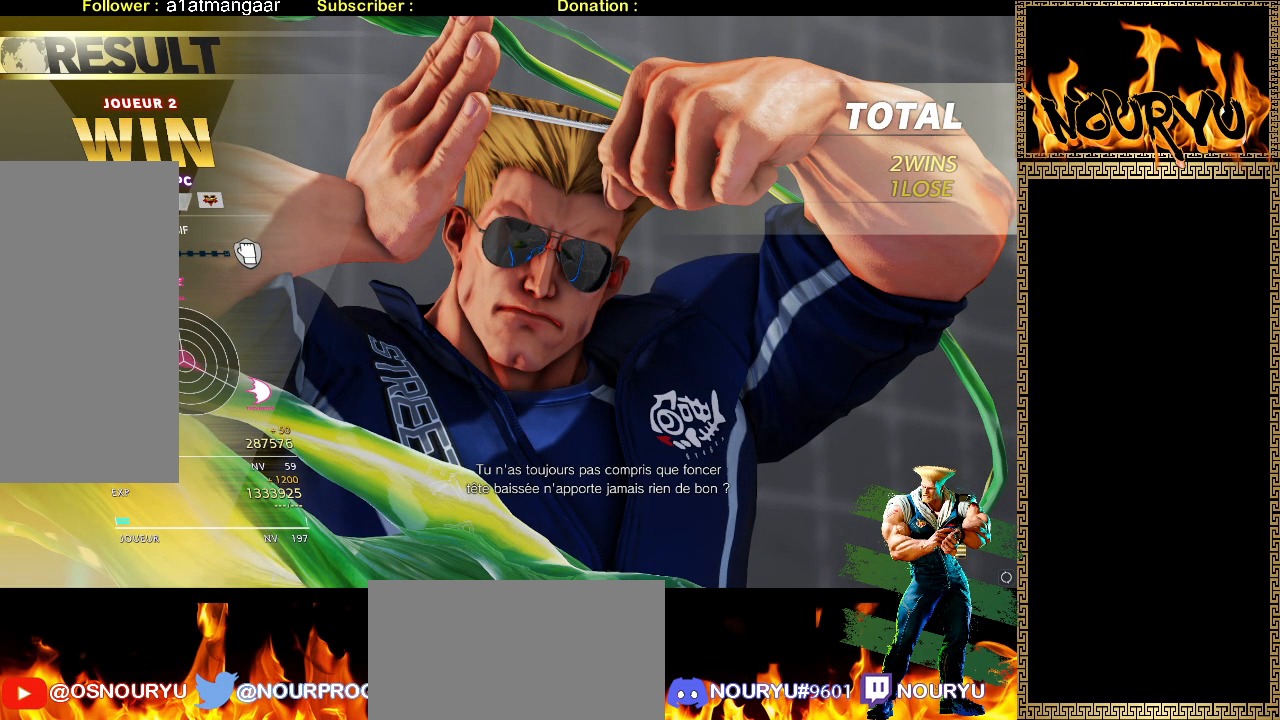
{"dt_ms": 500, "buttons": [], "left_stick": "right", "events": [[200, "left_stick", "left"], [250, "TRIANGLE", "down"], [283, "left_stick", "center"], [300, "TRIANGLE", "up"], [333, "left_stick", "right"], [400, "TRIANGLE", "down"], [467, "TRIANGLE", "up"]]}
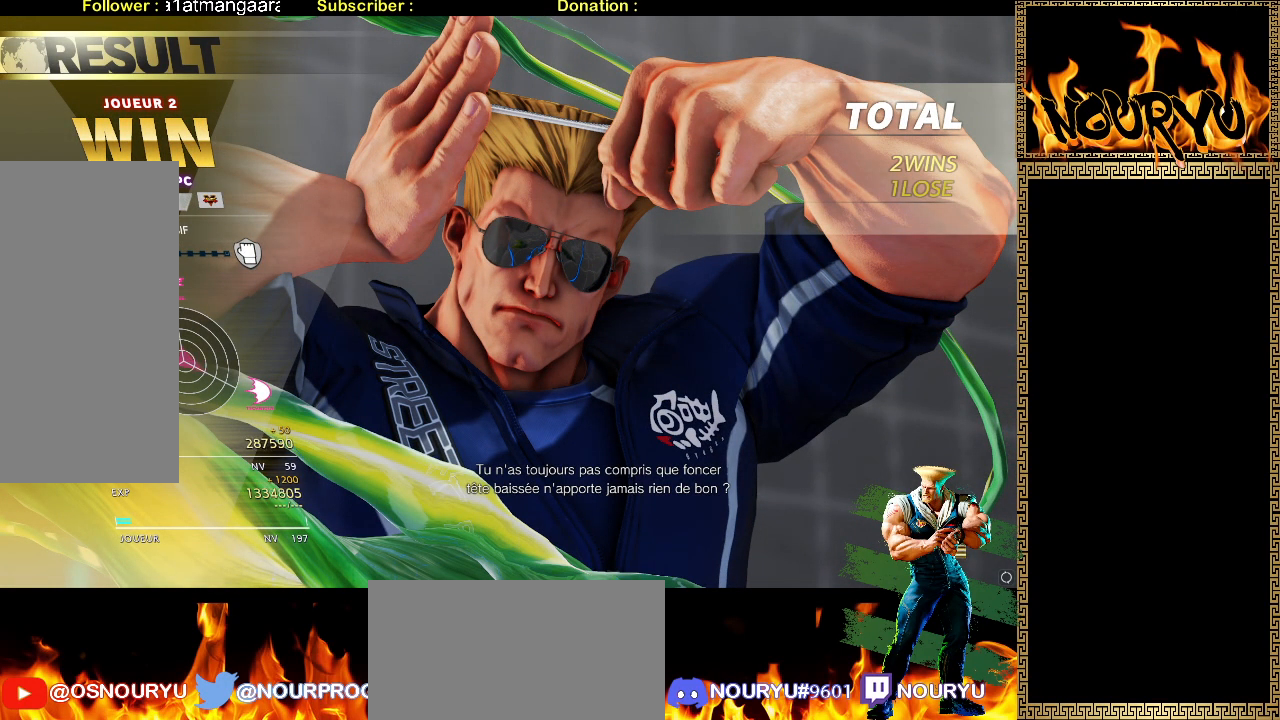
{"dt_ms": 500, "buttons": [], "left_stick": "down-right", "events": [[67, "TRIANGLE", "down"], [133, "TRIANGLE", "up"], [200, "TRIANGLE", "down"], [283, "TRIANGLE", "up"], [500, "left_stick", "down-right"]]}
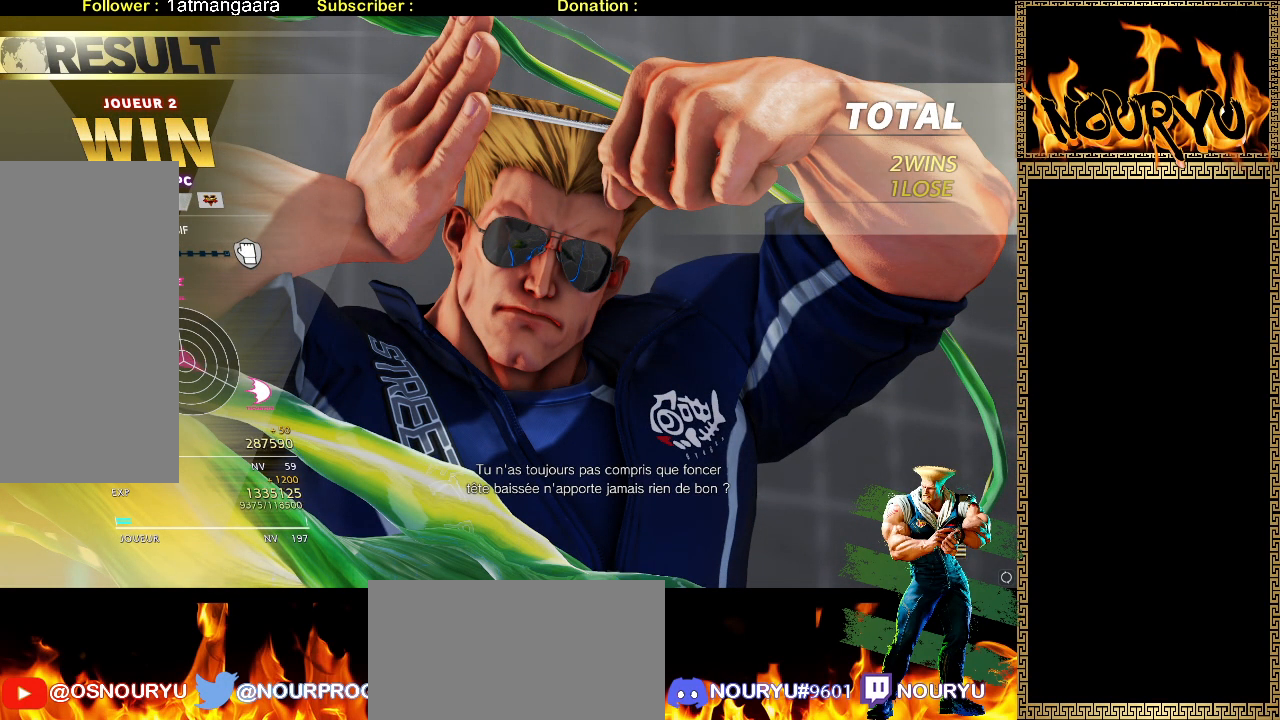
{"dt_ms": 500, "buttons": [], "left_stick": "down-right", "events": [[167, "left_stick", "right"], [283, "left_stick", "down-right"]]}
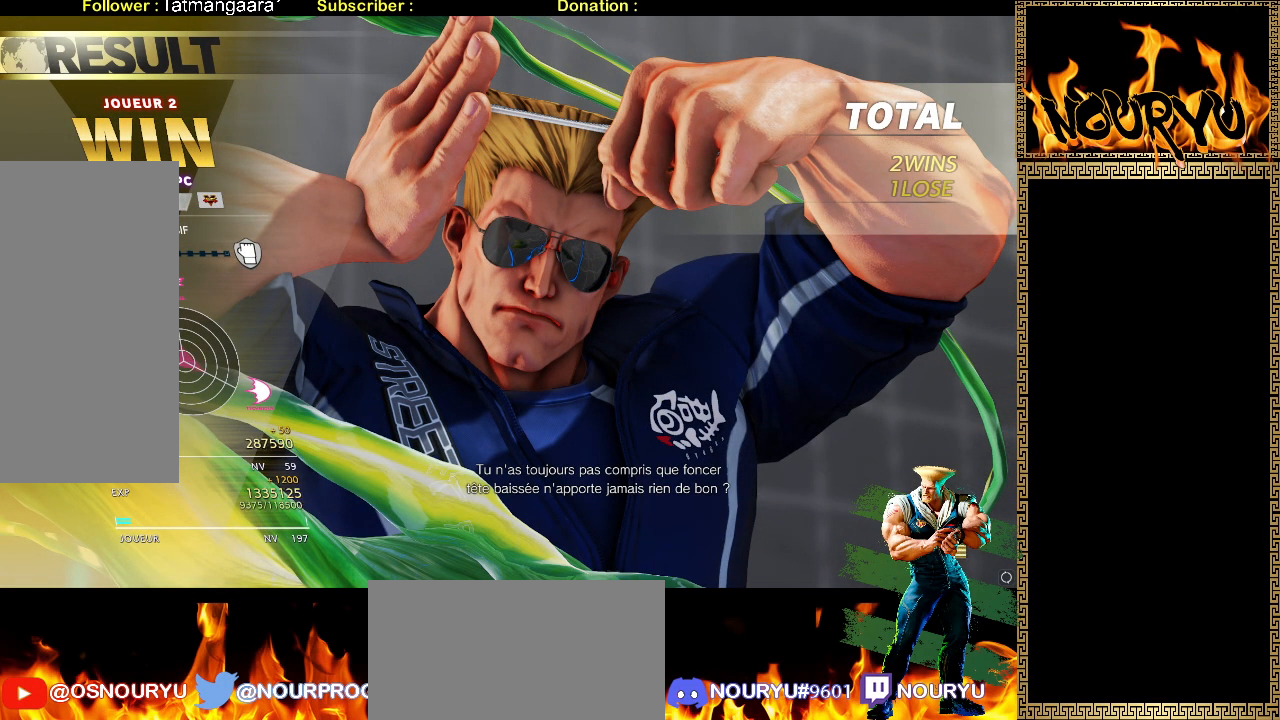
{"dt_ms": 500, "buttons": [], "left_stick": "down-right", "events": []}
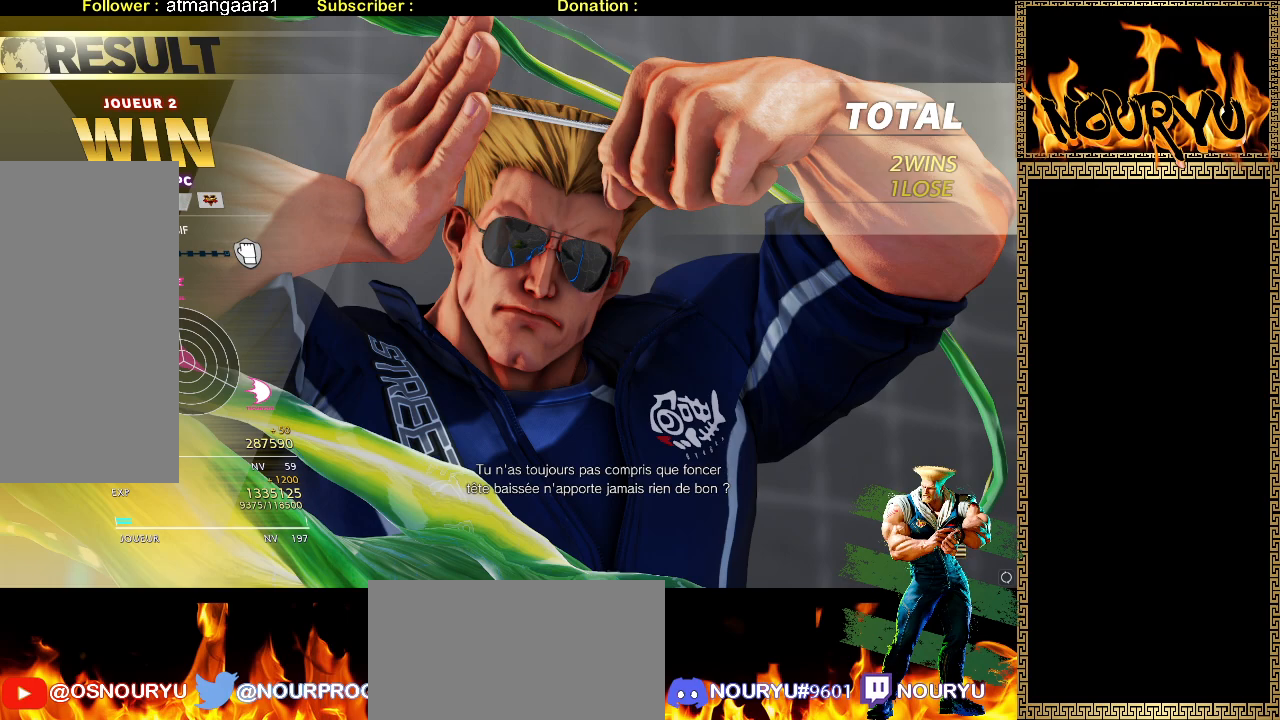
{"dt_ms": 500, "buttons": [], "left_stick": "down-right", "events": []}
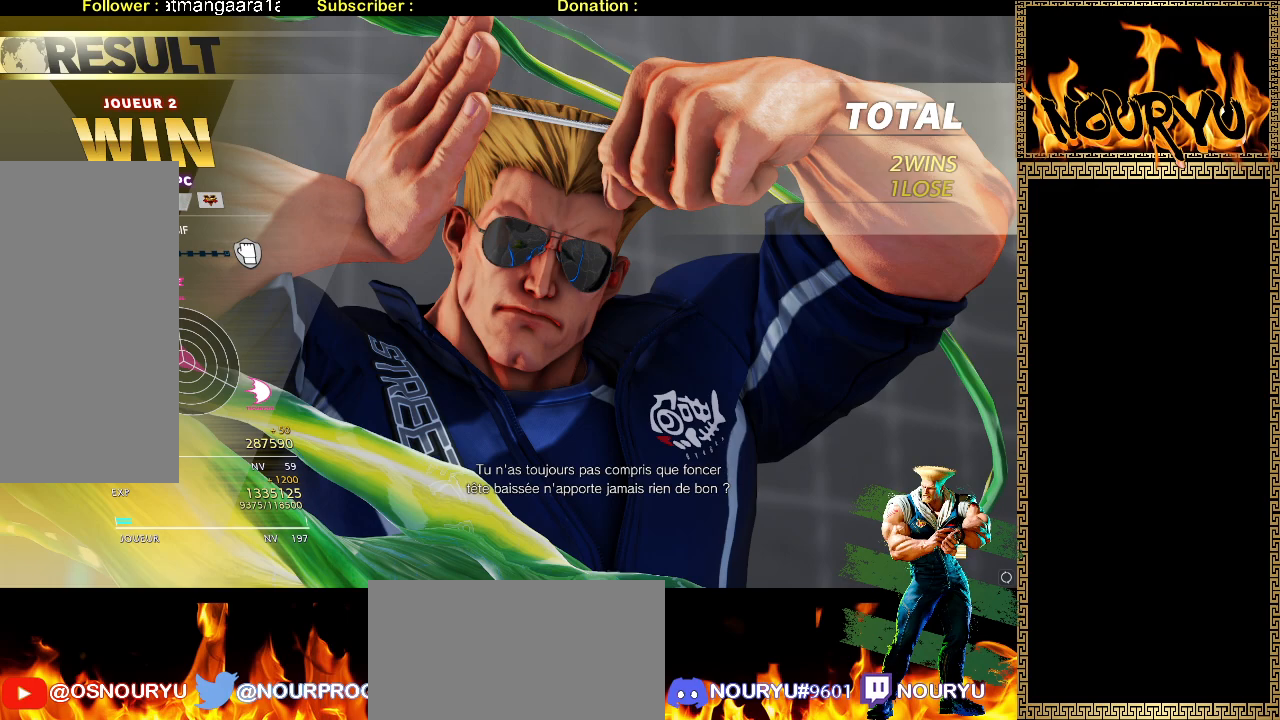
{"dt_ms": 500, "buttons": [], "left_stick": "up-right"}
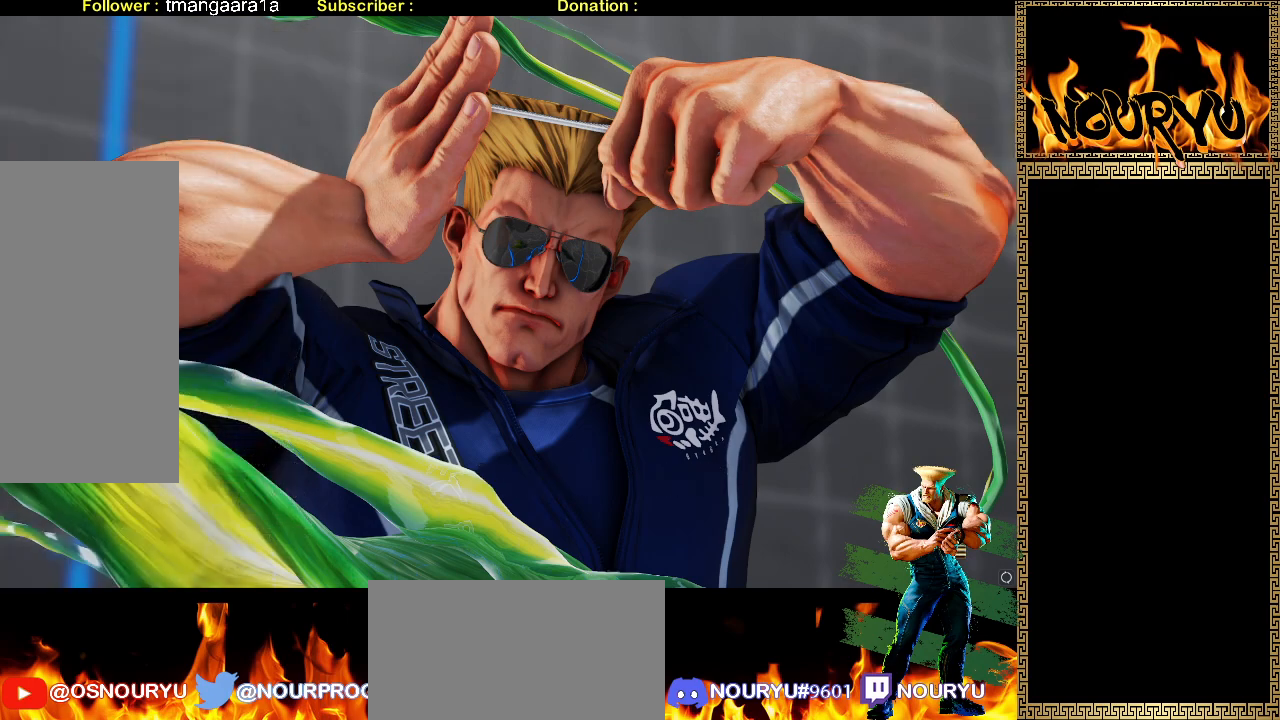
{"dt_ms": 500, "buttons": [], "left_stick": "down-right", "events": [[50, "TRIANGLE", "down"], [117, "TRIANGLE", "up"], [200, "TRIANGLE", "down"], [333, "TRIANGLE", "up"], [333, "left_stick", "down-right"]]}
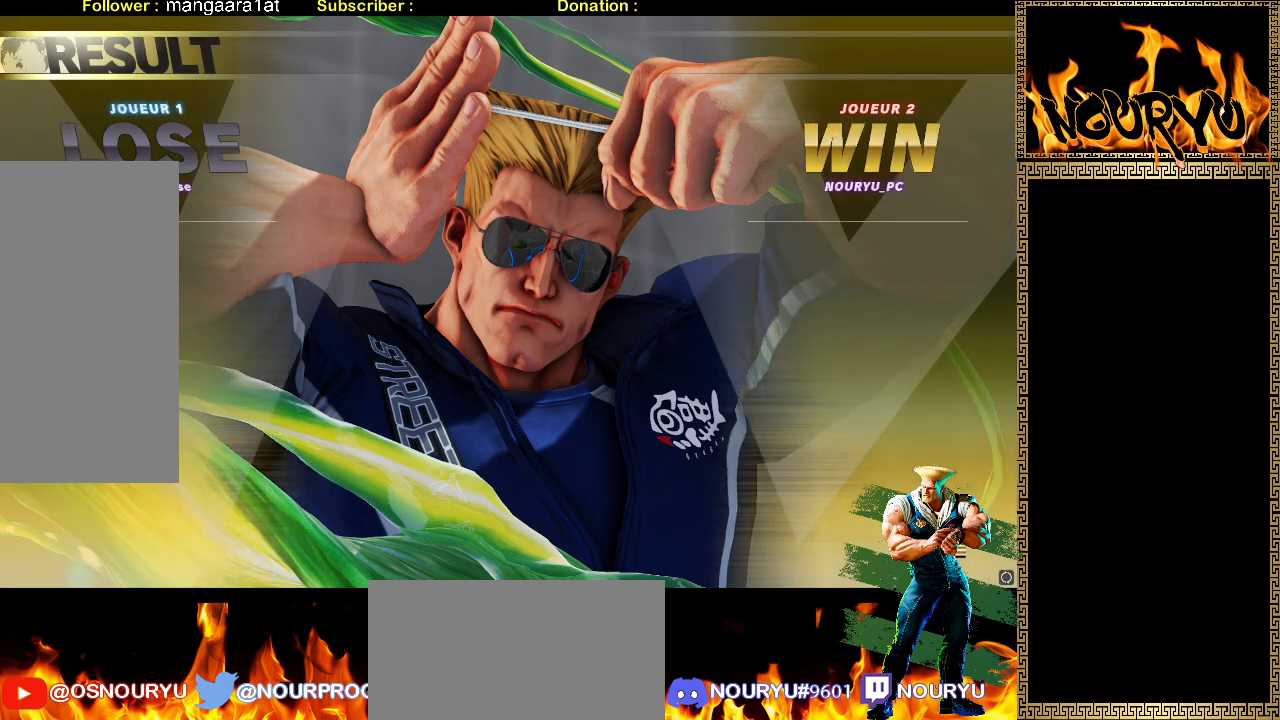
{"dt_ms": 500, "buttons": [], "left_stick": "down-right", "events": []}
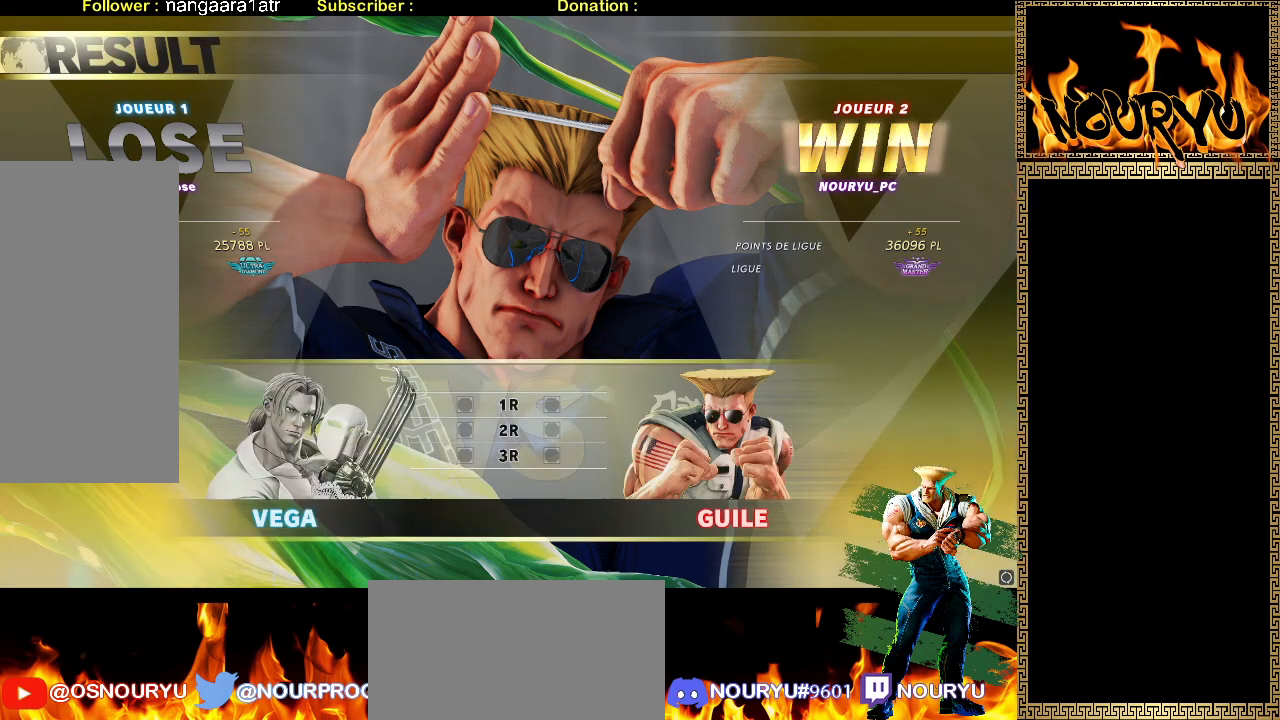
{"dt_ms": 500, "buttons": [], "left_stick": "center", "events": [[500, "left_stick", "center"]]}
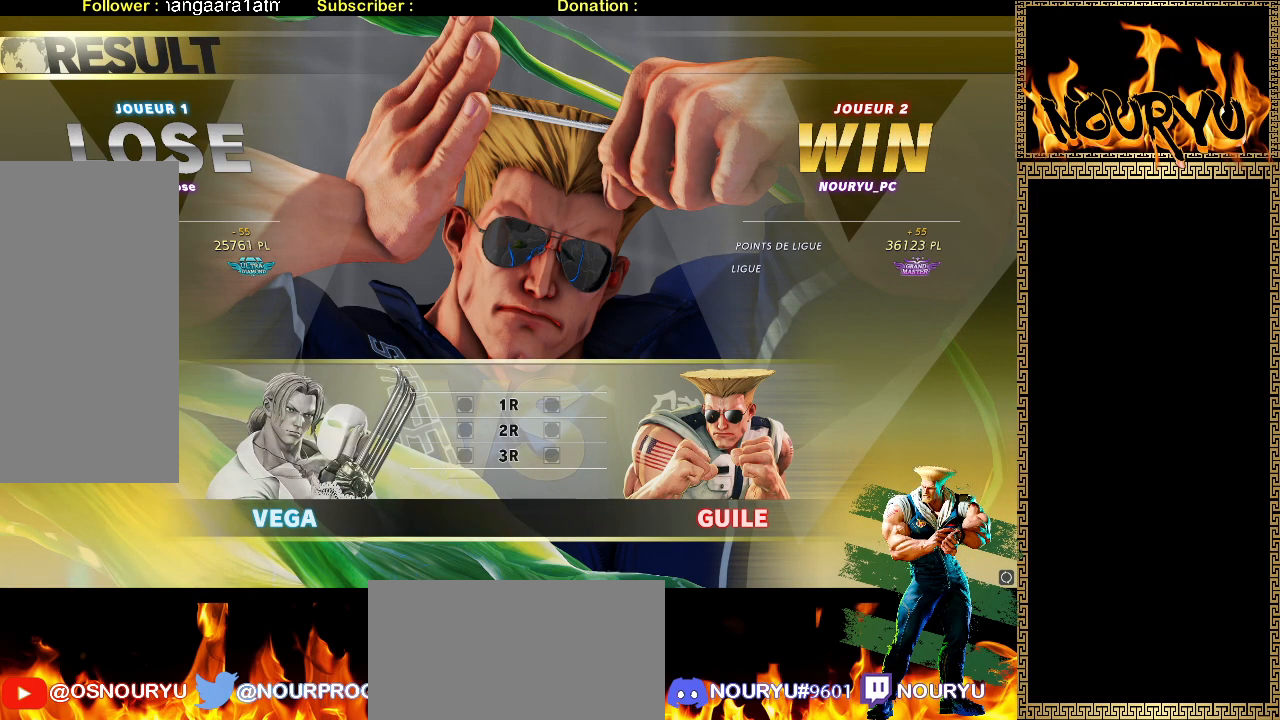
{"dt_ms": 500, "buttons": [], "left_stick": "right"}
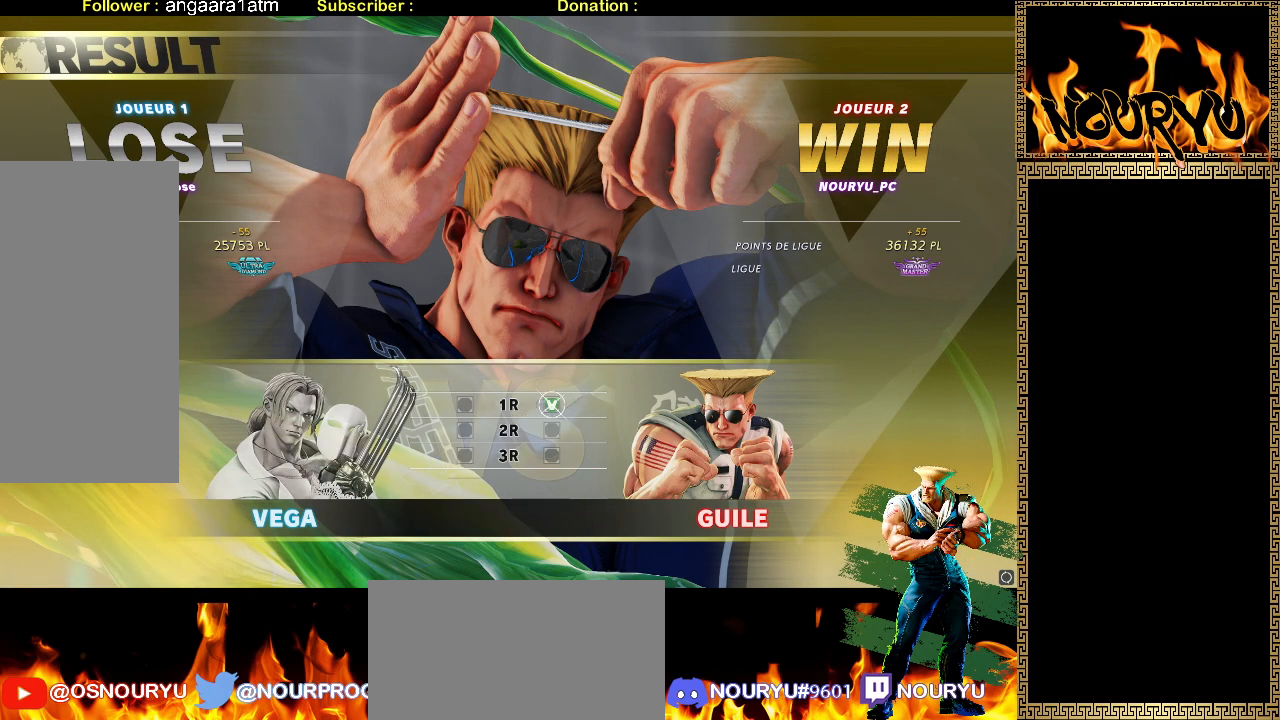
{"dt_ms": 500, "buttons": [], "left_stick": "down-right", "events": [[17, "TRIANGLE", "down"], [83, "TRIANGLE", "up"], [300, "left_stick", "down-right"]]}
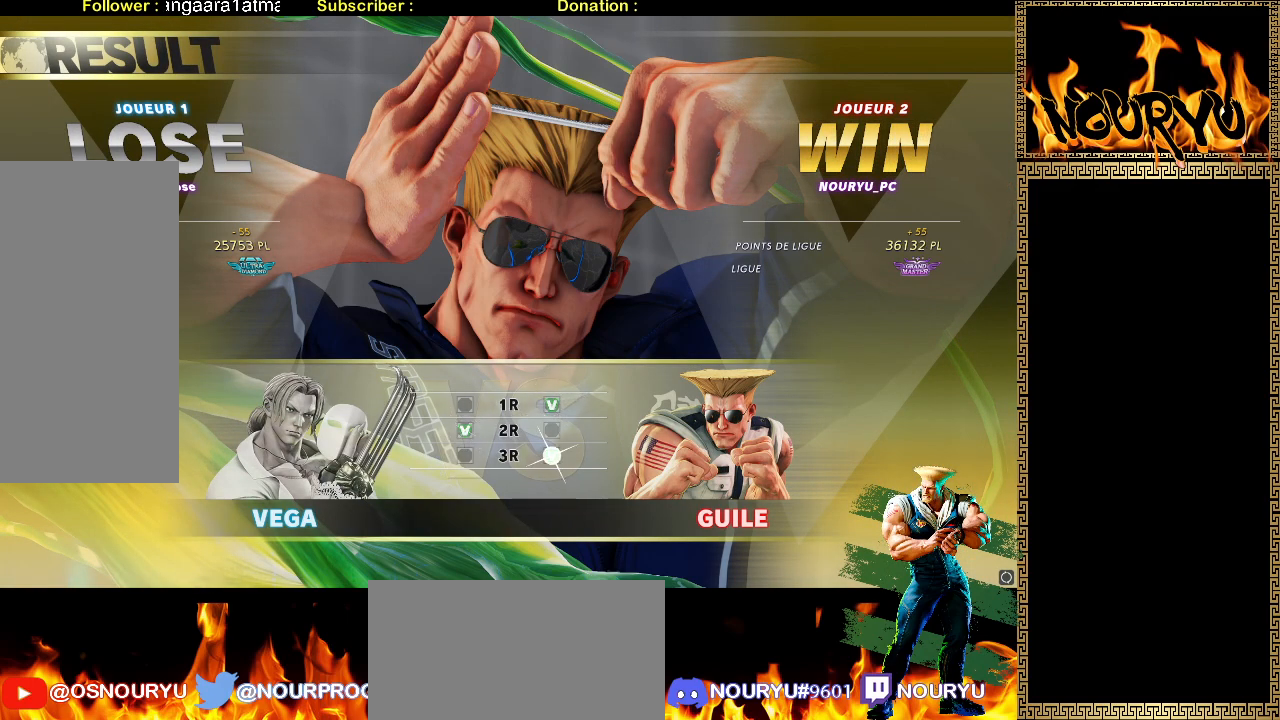
{"dt_ms": 500, "buttons": [], "left_stick": "down-right", "events": []}
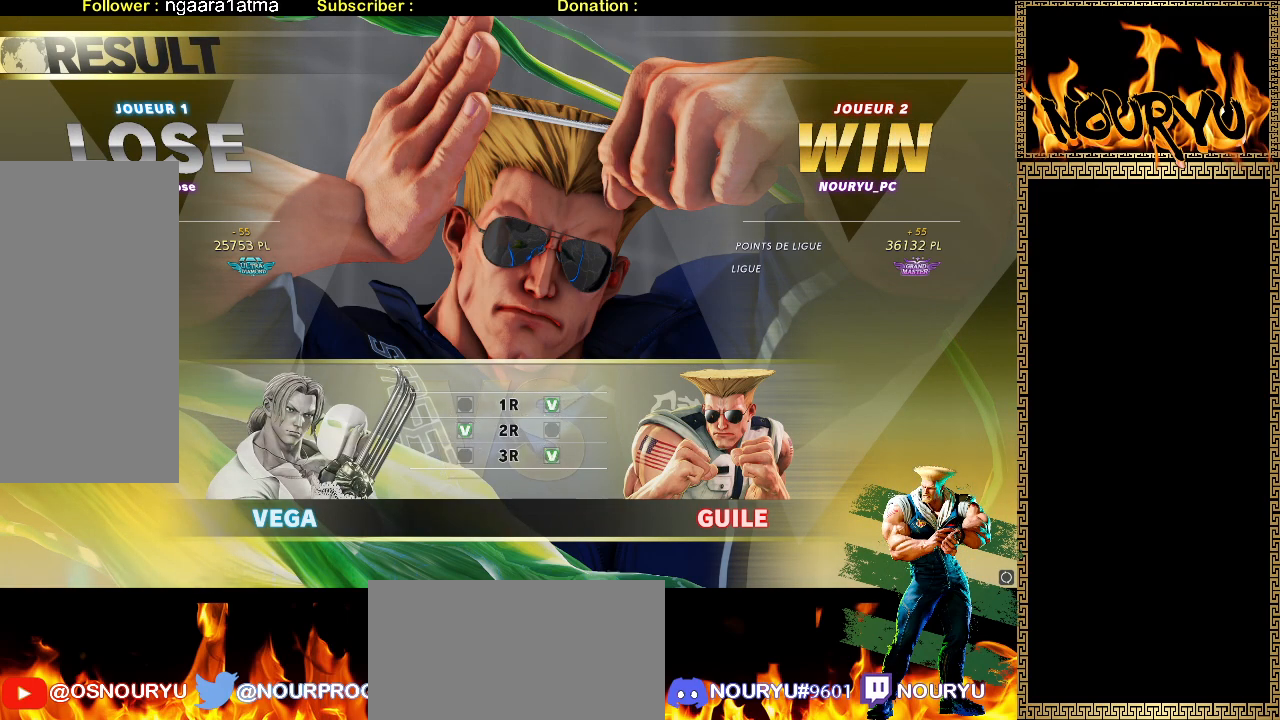
{"dt_ms": 500, "buttons": [], "left_stick": "down-right", "events": []}
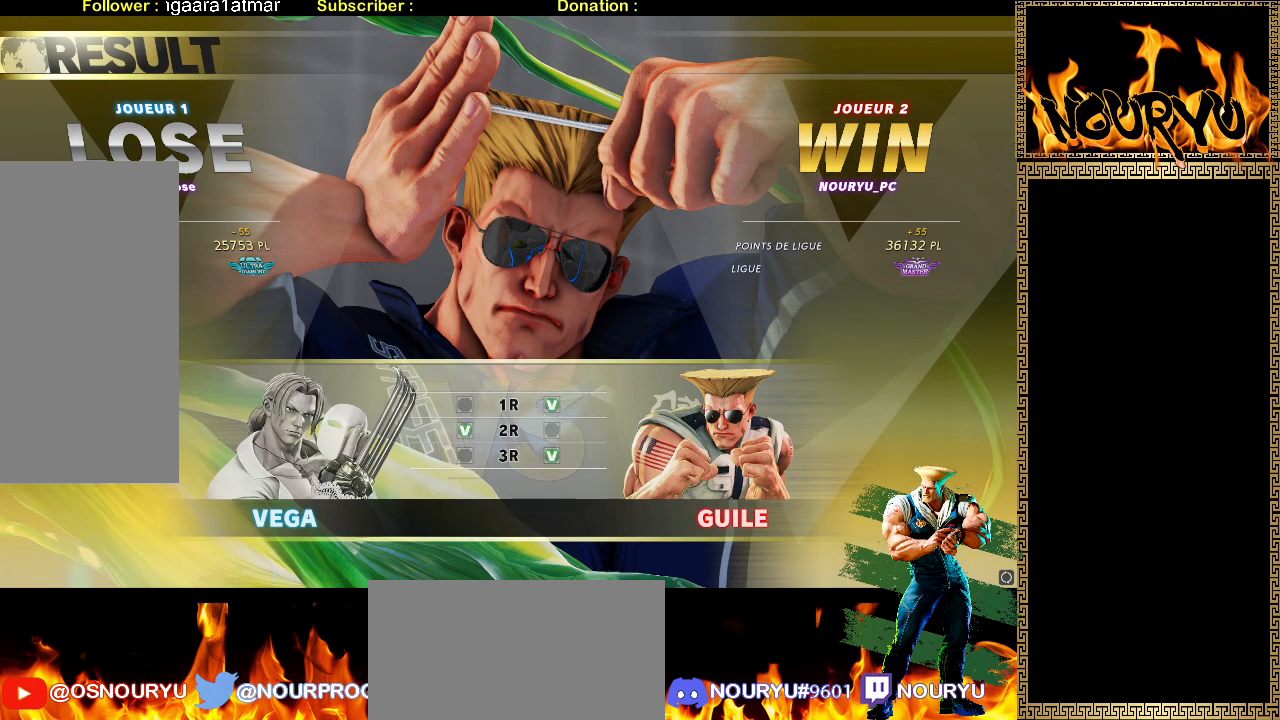
{"dt_ms": 500, "buttons": [], "left_stick": "down-right", "events": []}
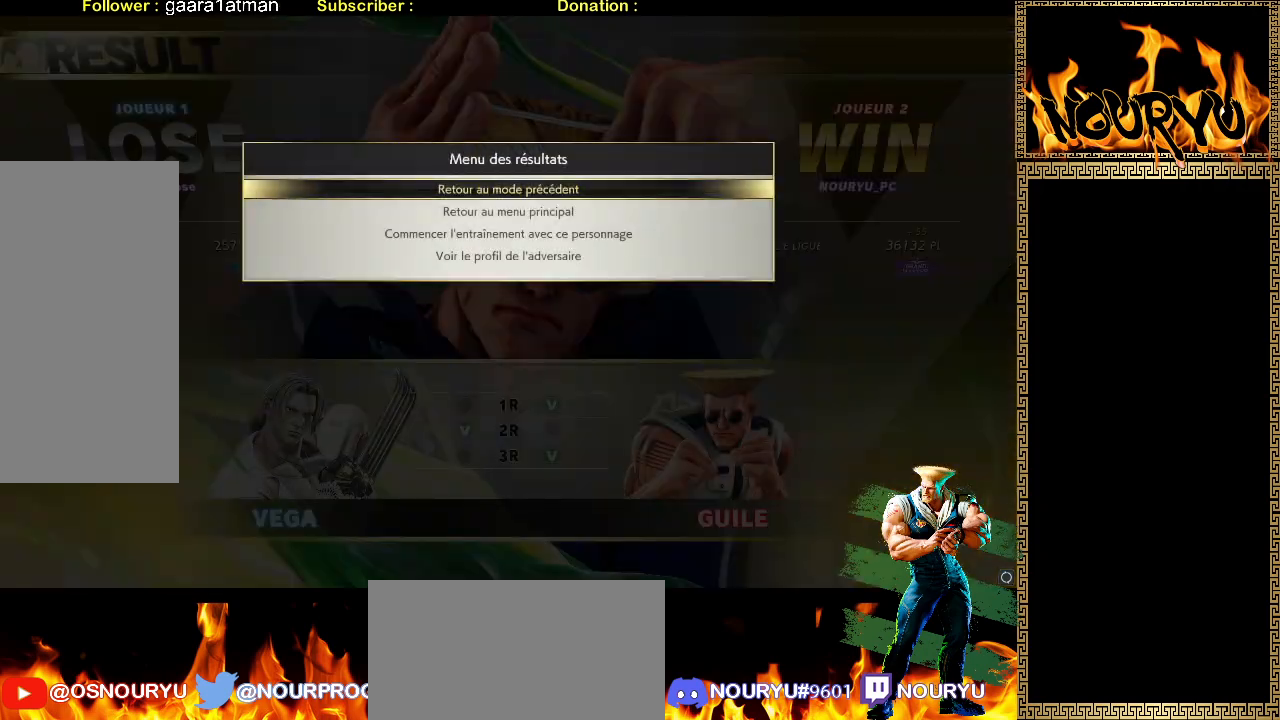
{"dt_ms": 500, "buttons": [], "left_stick": "center", "events": [[350, "left_stick", "center"]]}
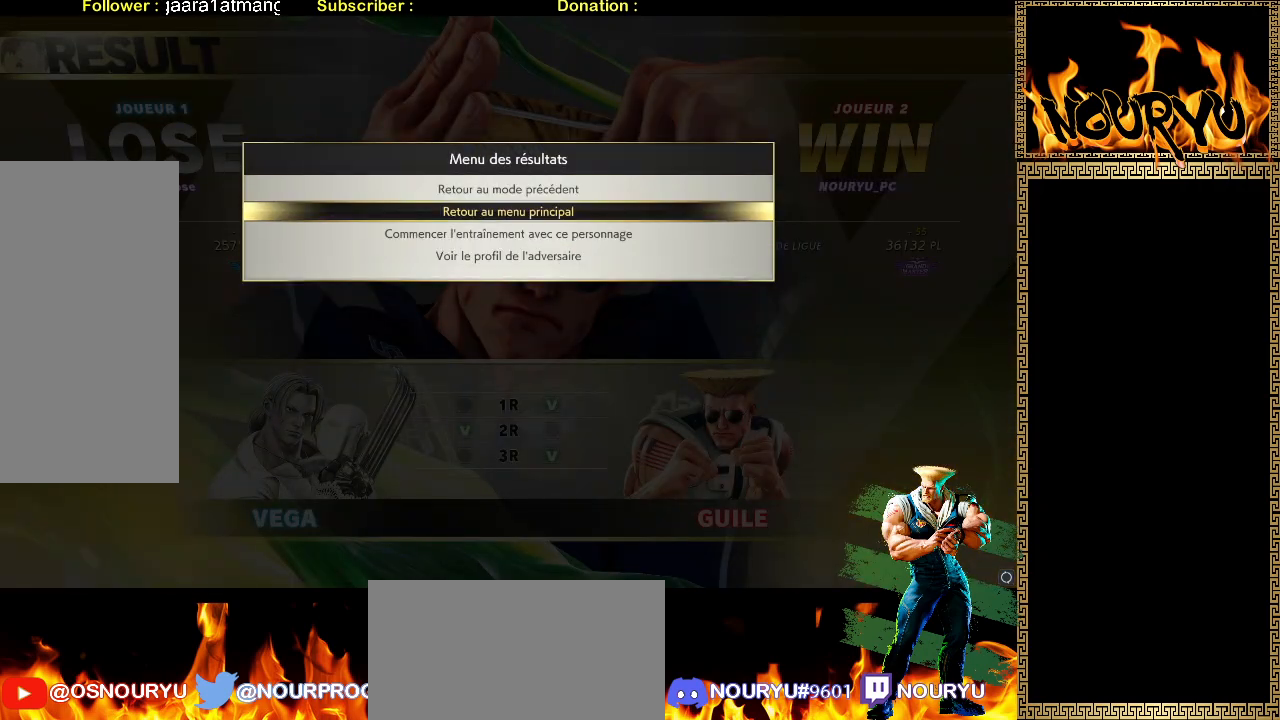
{"dt_ms": 500, "buttons": [], "left_stick": "down", "events": [[250, "left_stick", "down"], [383, "left_stick", "center"], [450, "left_stick", "down"]]}
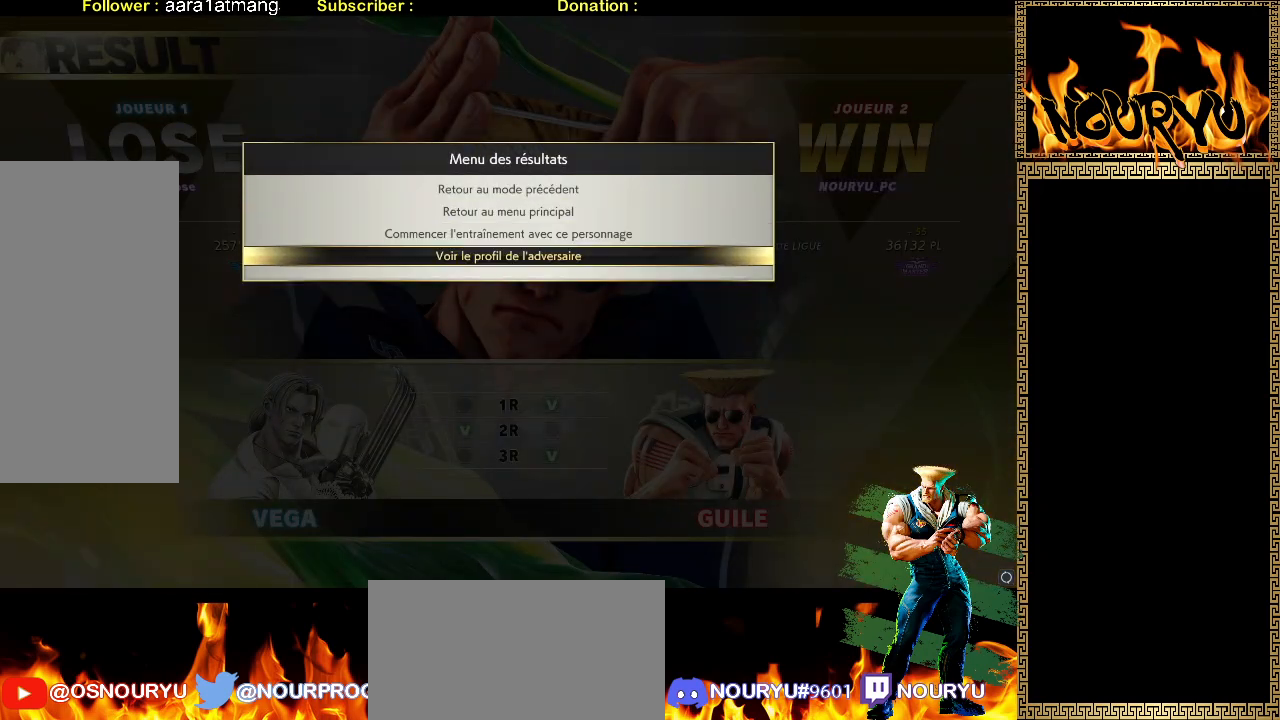
{"dt_ms": 500, "buttons": [], "left_stick": "center"}
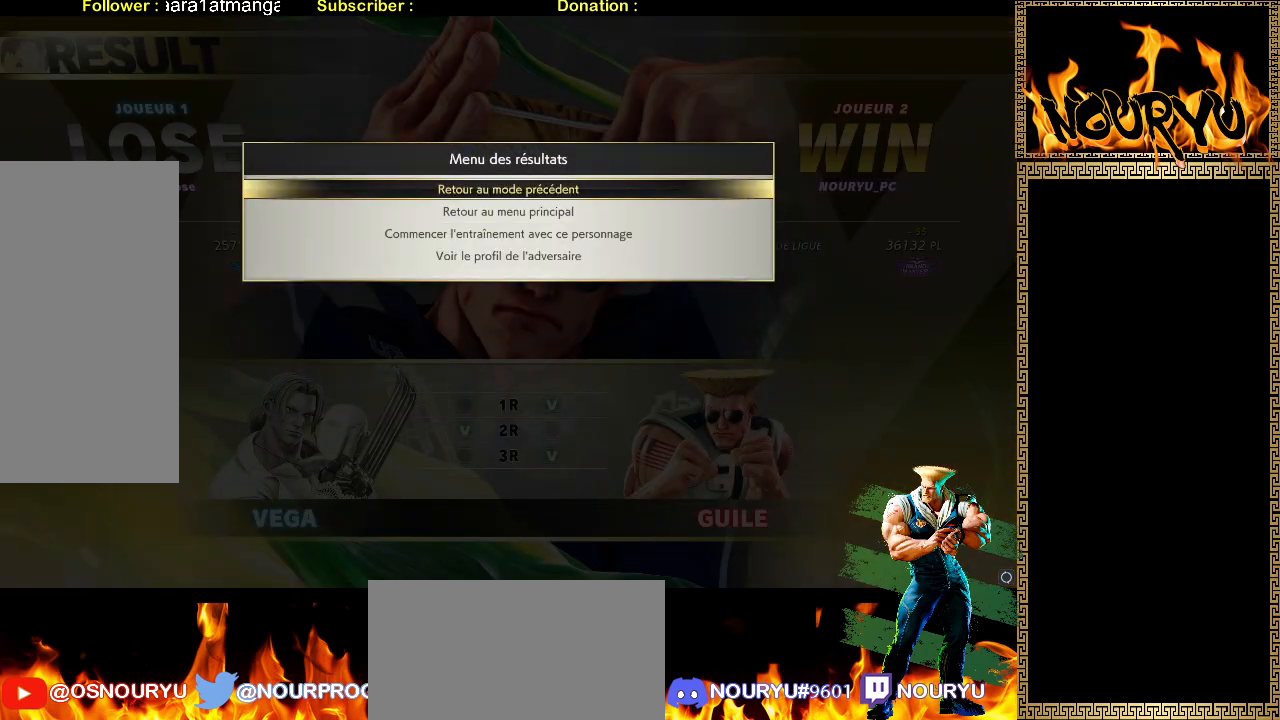
{"dt_ms": 500, "buttons": [], "left_stick": "center", "events": []}
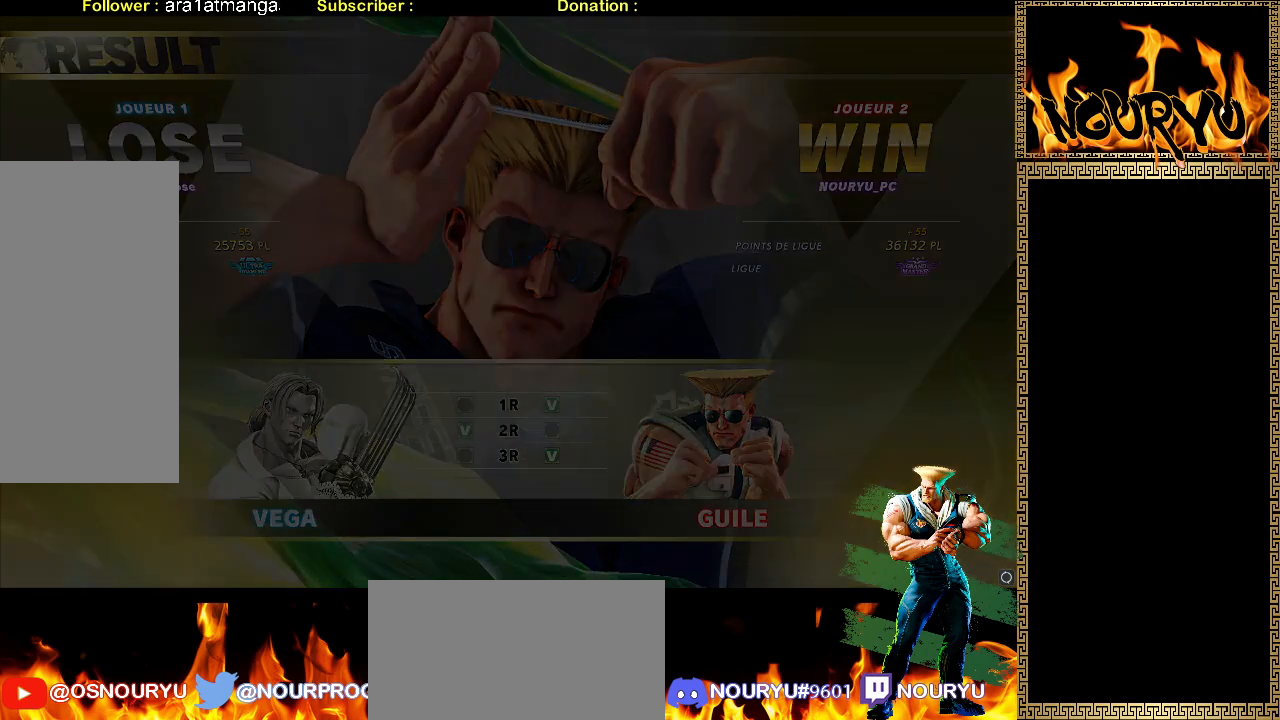
{"dt_ms": 500, "buttons": [], "left_stick": "center", "events": []}
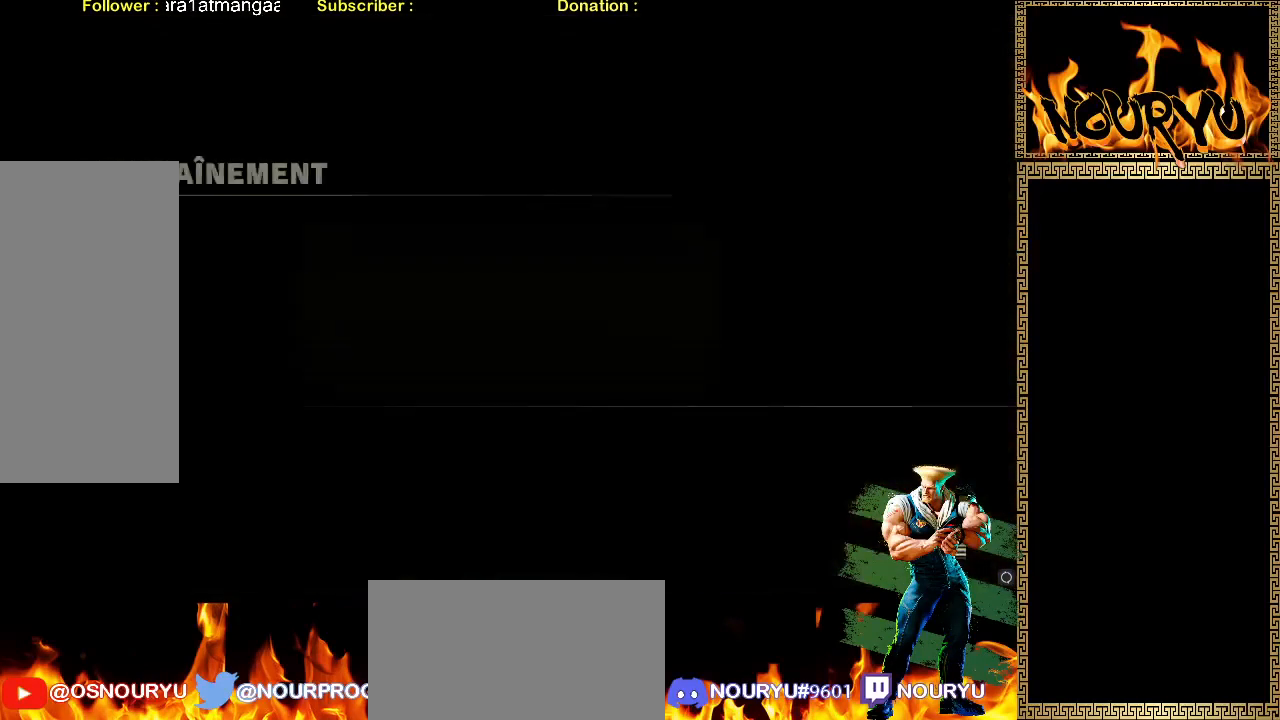
{"dt_ms": 500, "buttons": [], "left_stick": "center", "events": []}
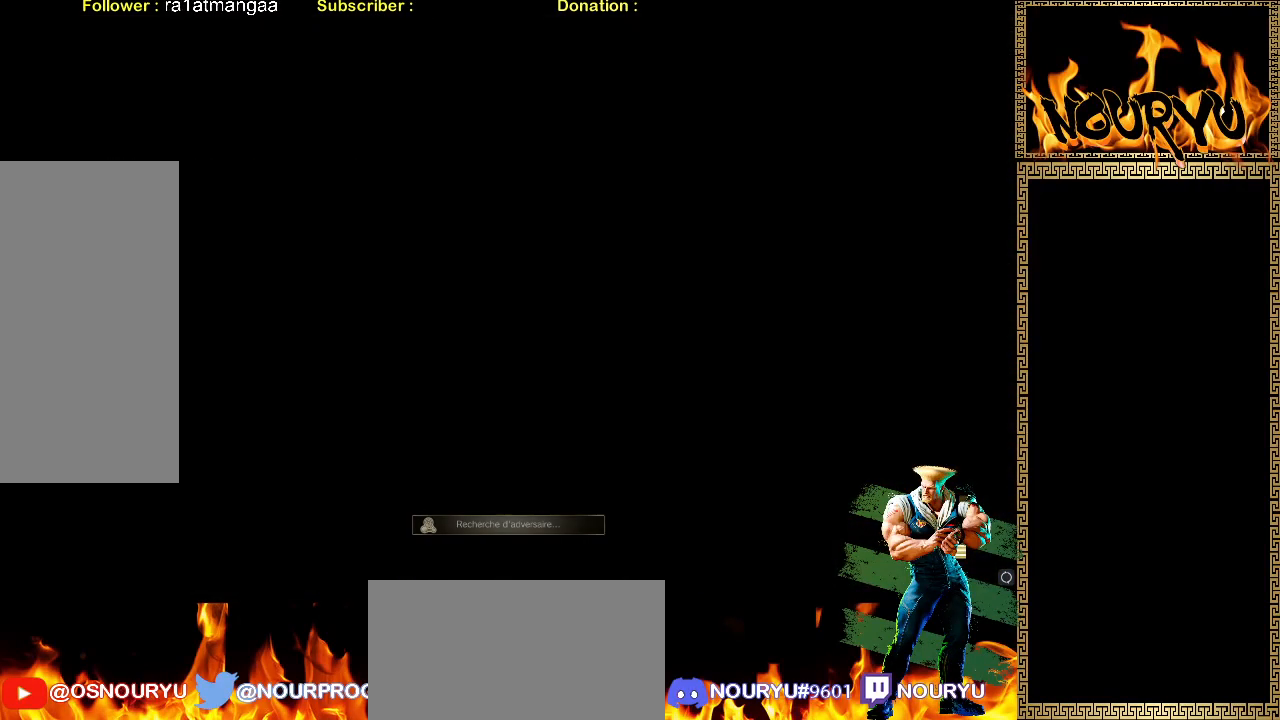
{"dt_ms": 500, "buttons": [], "left_stick": "center", "events": []}
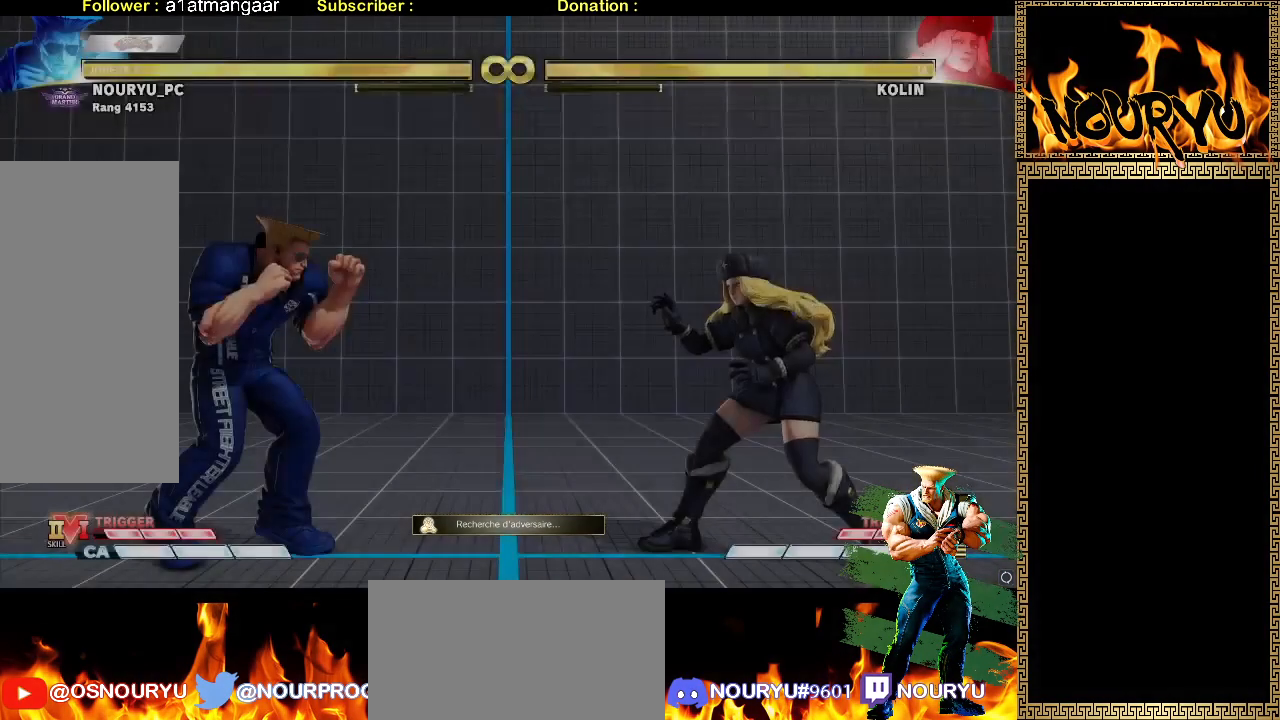
{"dt_ms": 500, "buttons": [], "left_stick": "center", "events": []}
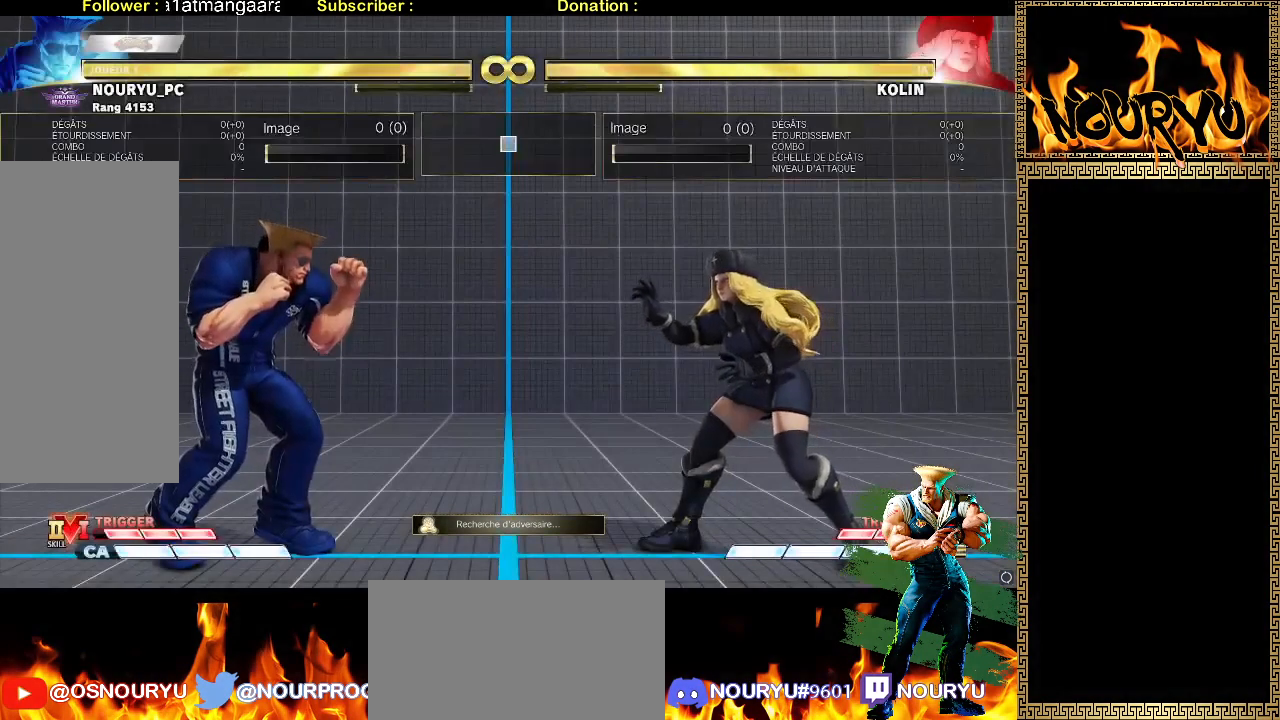
{"dt_ms": 500, "buttons": [], "left_stick": "center", "events": [[200, "left_stick", "right"], [350, "left_stick", "up-right"], [467, "left_stick", "center"]]}
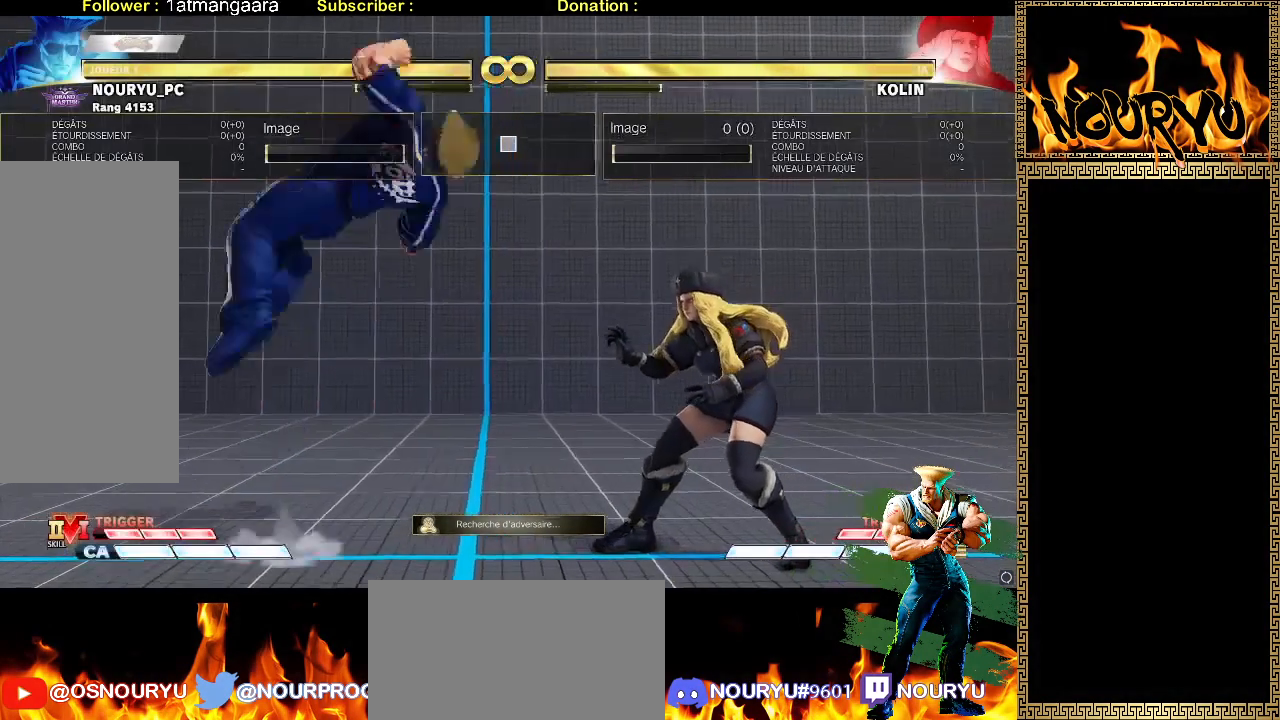
{"dt_ms": 1000, "buttons": [], "left_stick": "down-left", "events": [[17, "left_stick", "down-left"]]}
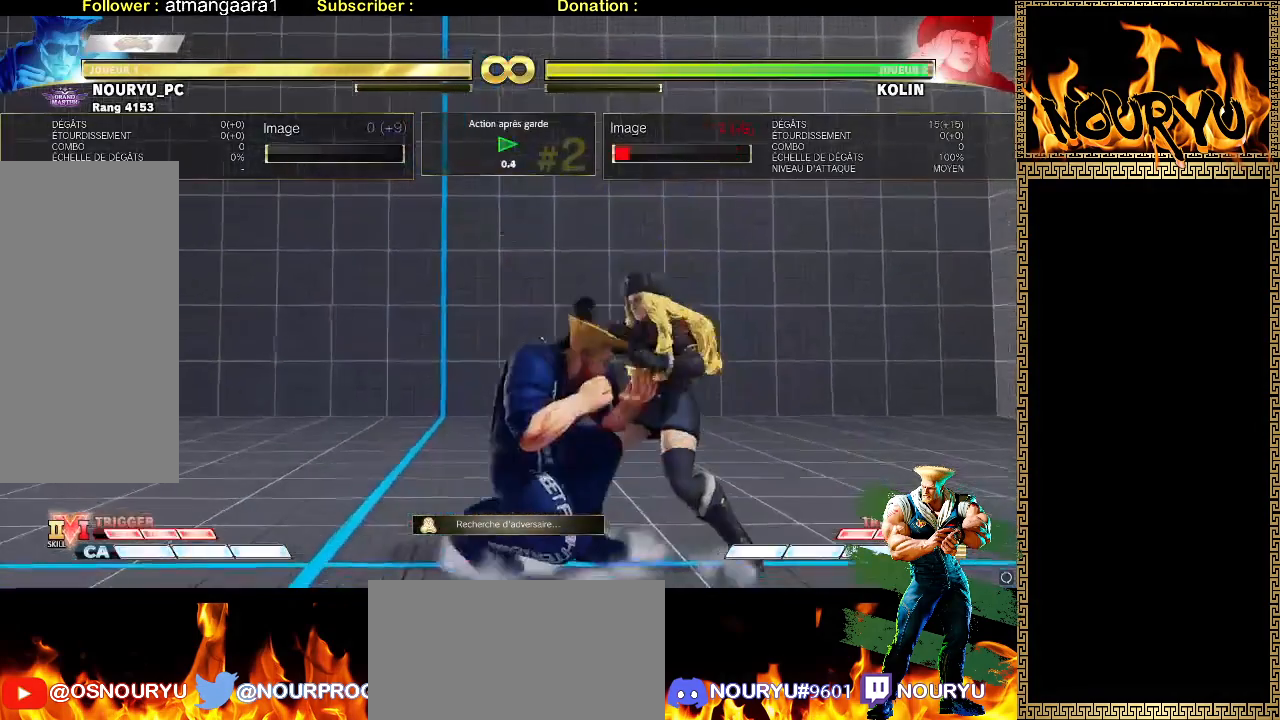
{"dt_ms": 500, "buttons": [], "left_stick": "left", "events": [[500, "left_stick", "left"]]}
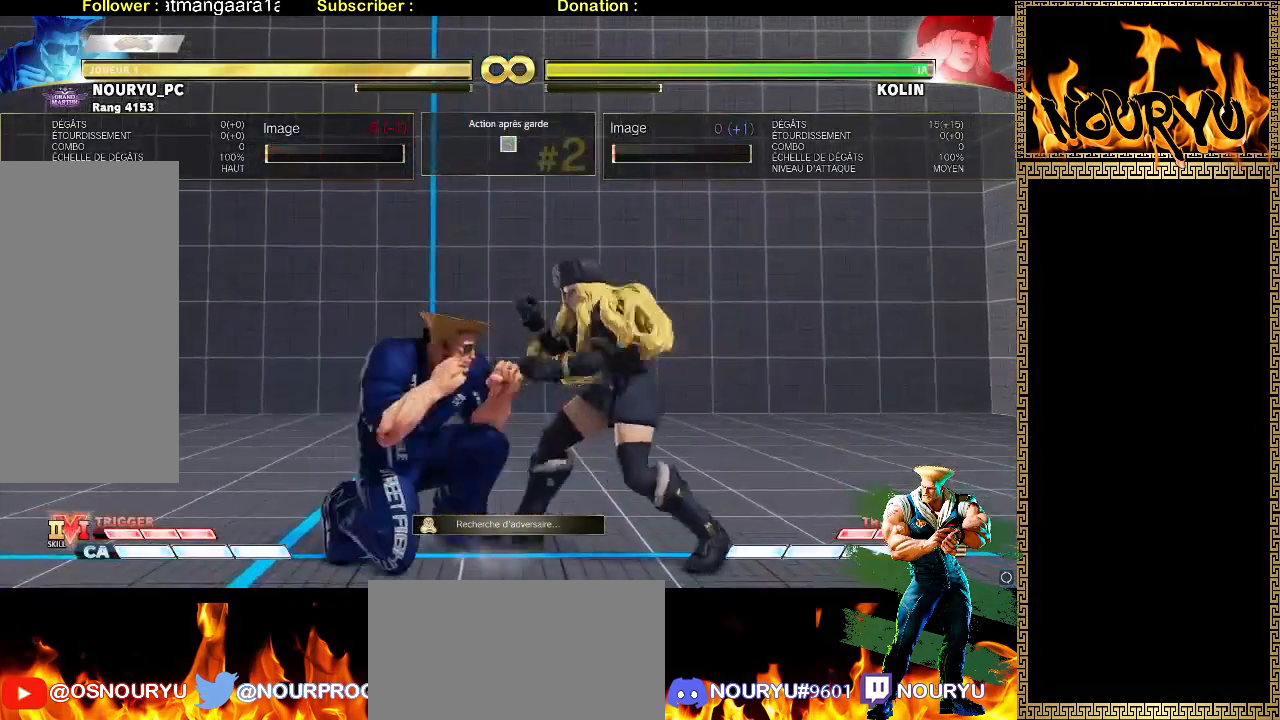
{"dt_ms": 500, "buttons": [], "left_stick": "down-right", "events": [[250, "left_stick", "right"], [383, "left_stick", "down-right"]]}
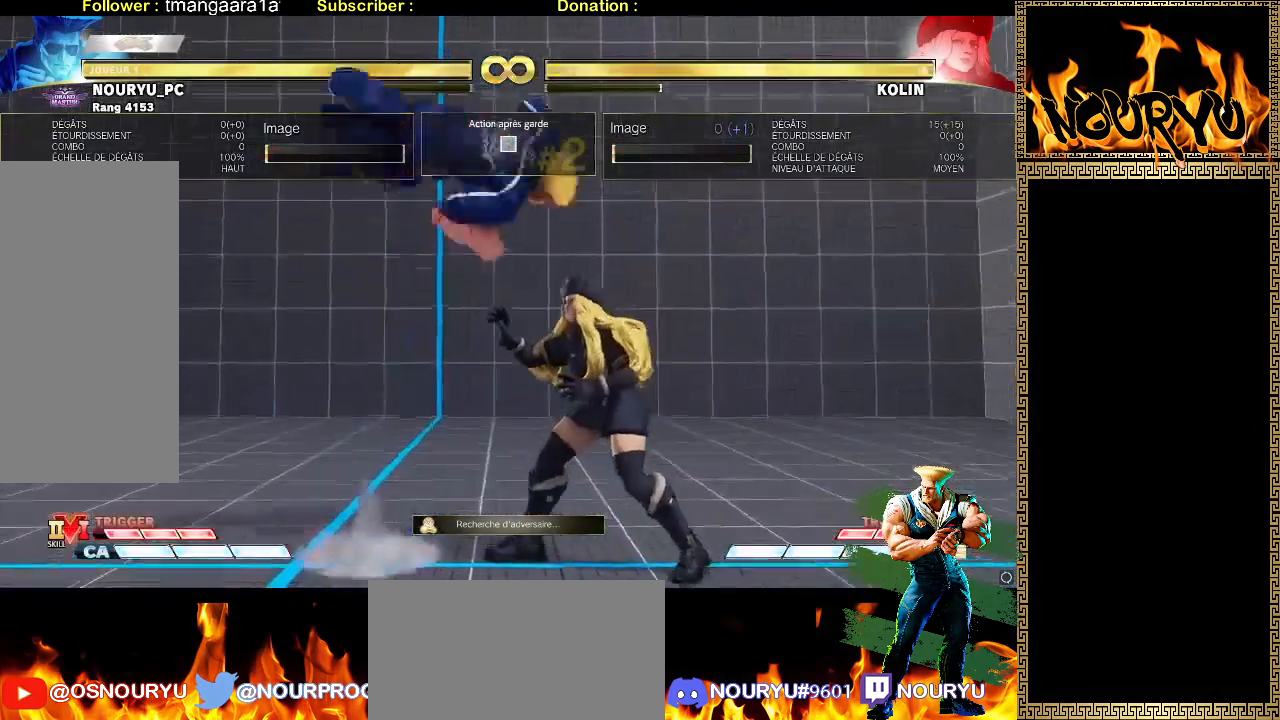
{"dt_ms": 500, "buttons": [], "left_stick": "center", "events": [[500, "left_stick", "center"]]}